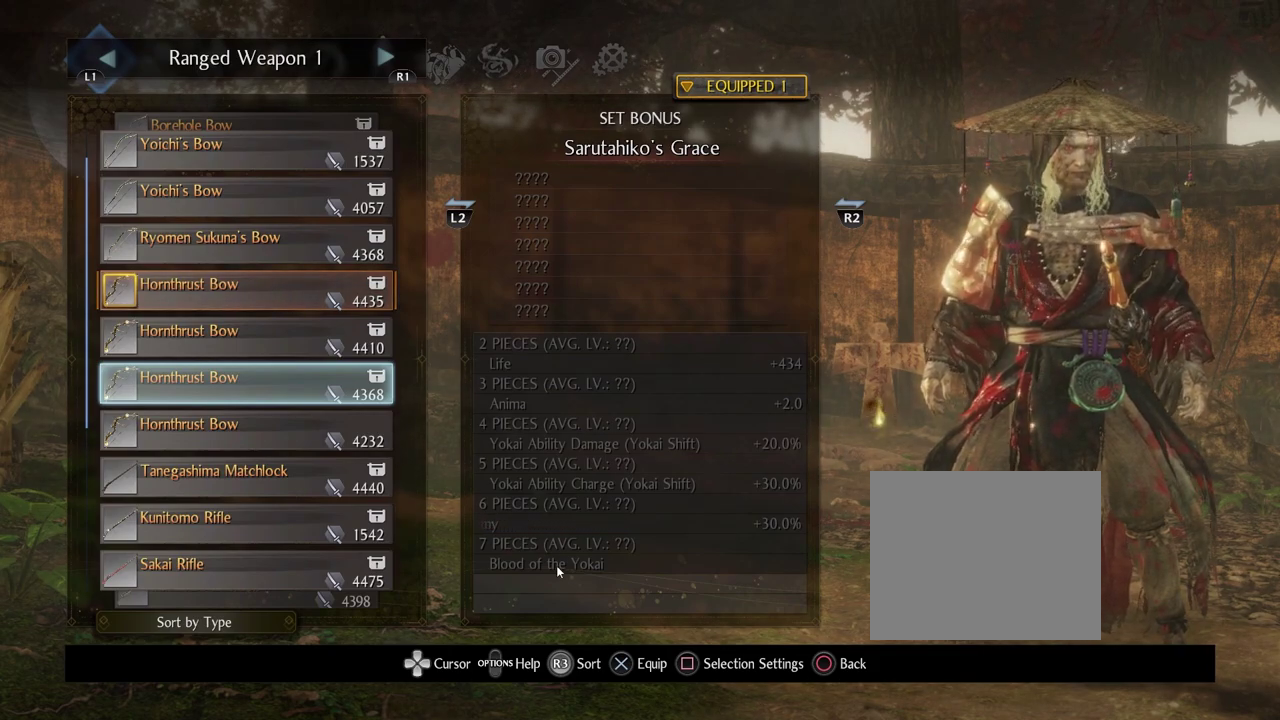
Gameplay with a controller (PlayStation layout); each line is a JSON object with the inputs held at the frame after it (dt_ms = milliseconds from this image to that frame). "events" lists button and stick changes between this image and that frame as [ms after this image, input, new state], when the widget could be followed in between.
{"dt_ms": 300, "buttons": ["CIRCLE"], "left_stick": "center", "right_stick": "center", "events": [[283, "CIRCLE", "down"]]}
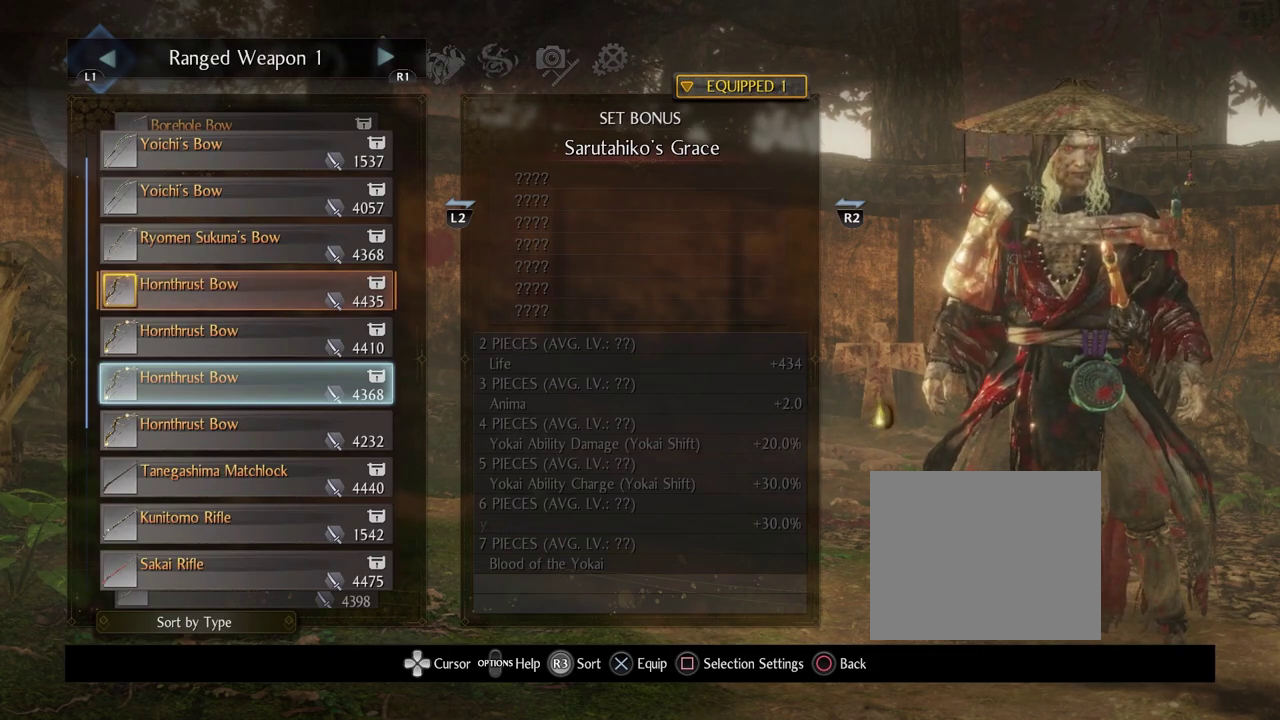
{"dt_ms": 700, "buttons": ["CIRCLE"], "left_stick": "center", "right_stick": "center", "events": [[200, "CIRCLE", "up"], [550, "CIRCLE", "down"]]}
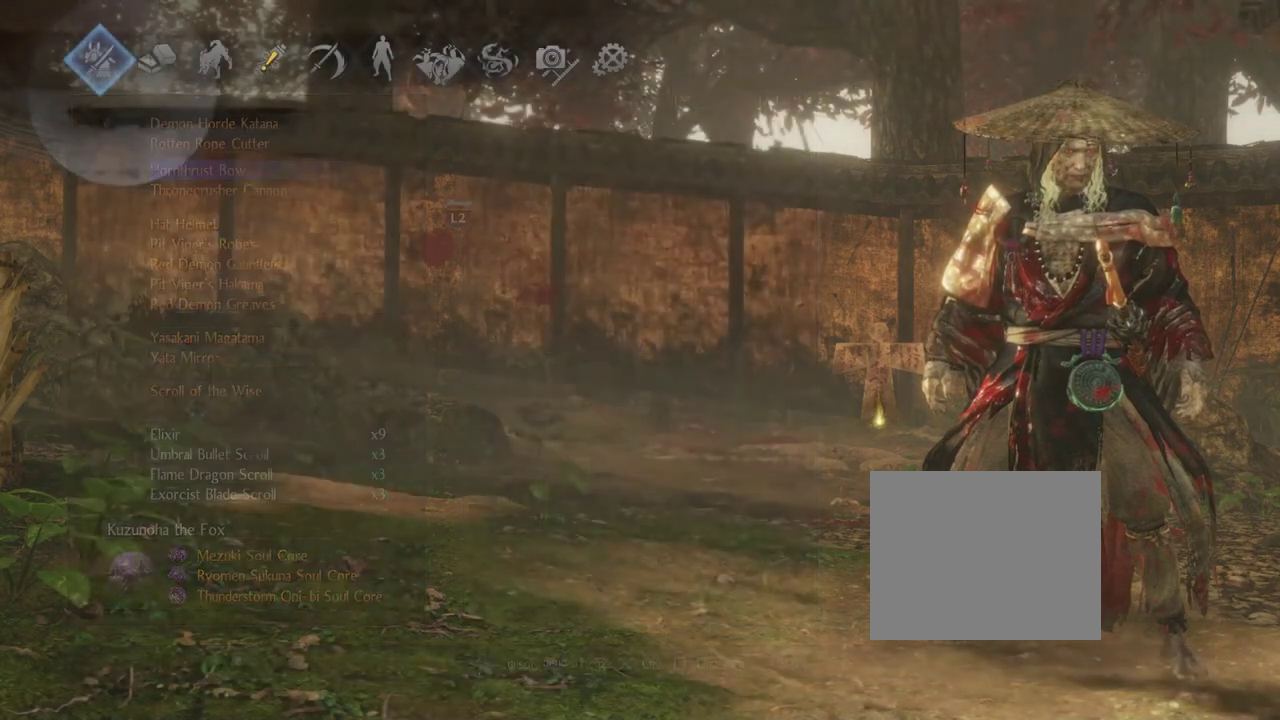
{"dt_ms": 500, "buttons": [], "left_stick": "center", "right_stick": "center", "events": [[17, "CIRCLE", "up"]]}
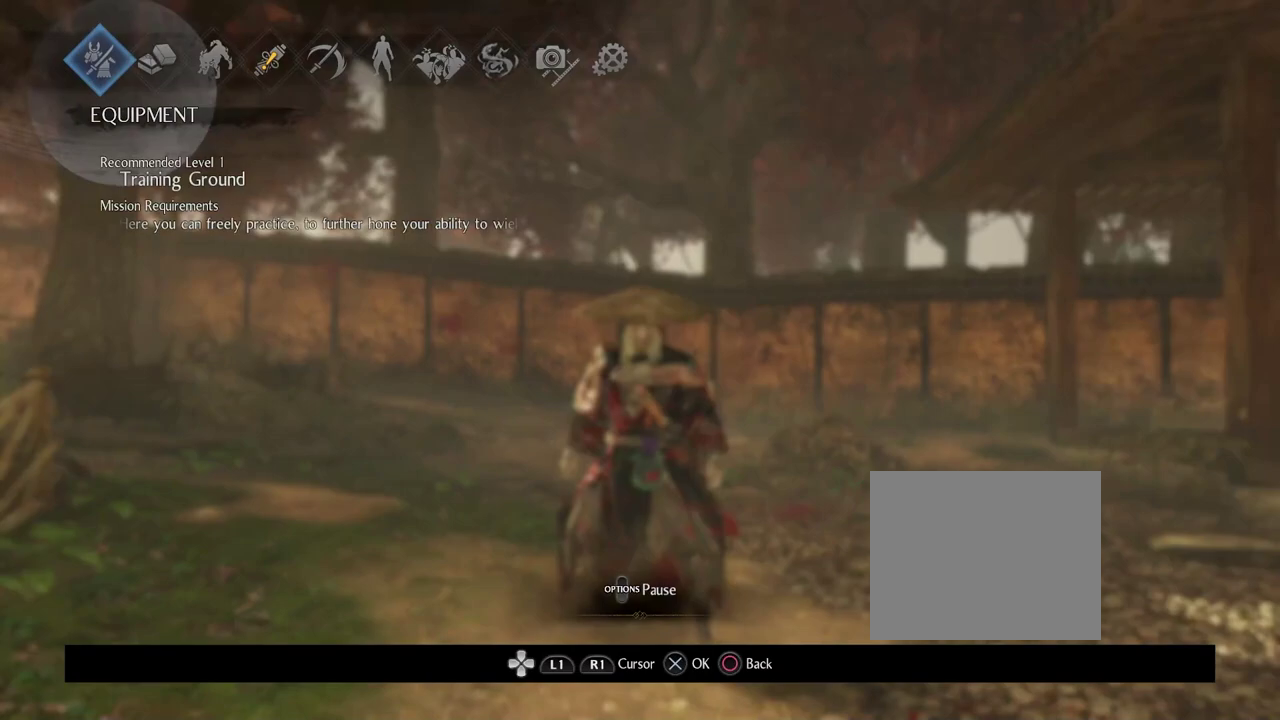
{"dt_ms": 500, "buttons": [], "left_stick": "center", "right_stick": "center", "events": [[133, "CIRCLE", "down"], [317, "CIRCLE", "up"]]}
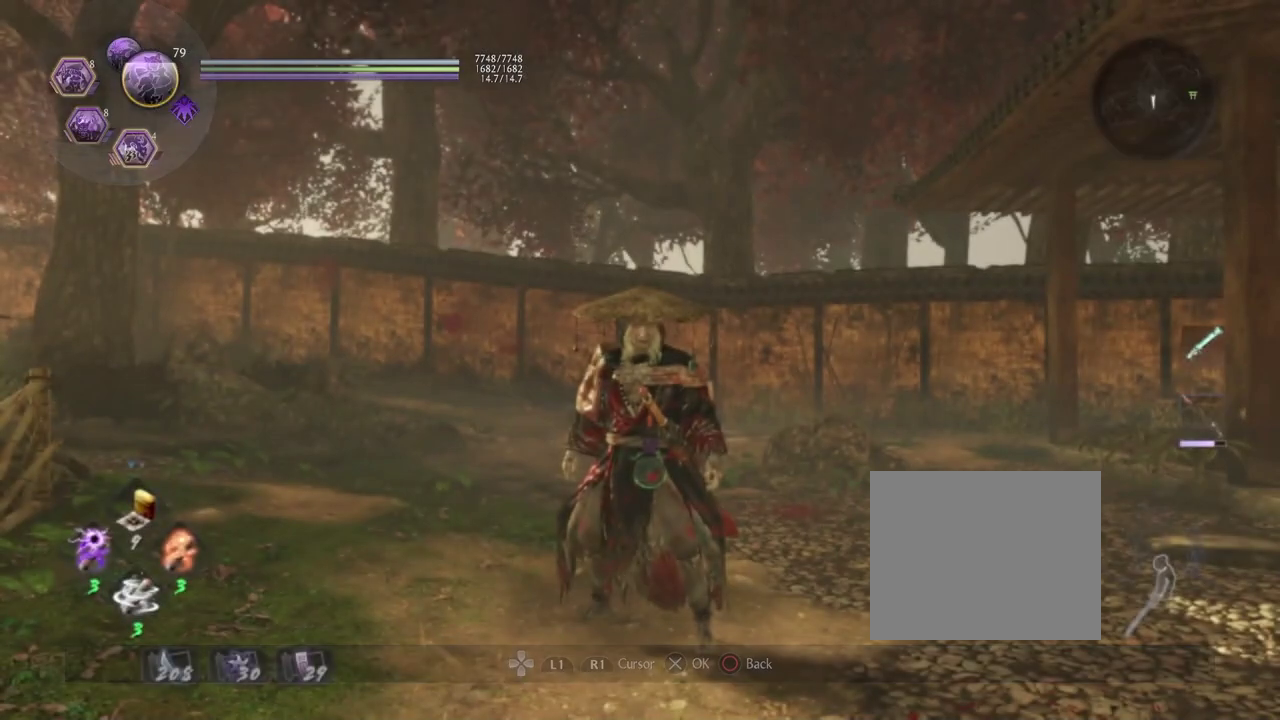
{"dt_ms": 500, "buttons": [], "left_stick": "center", "right_stick": "center", "events": []}
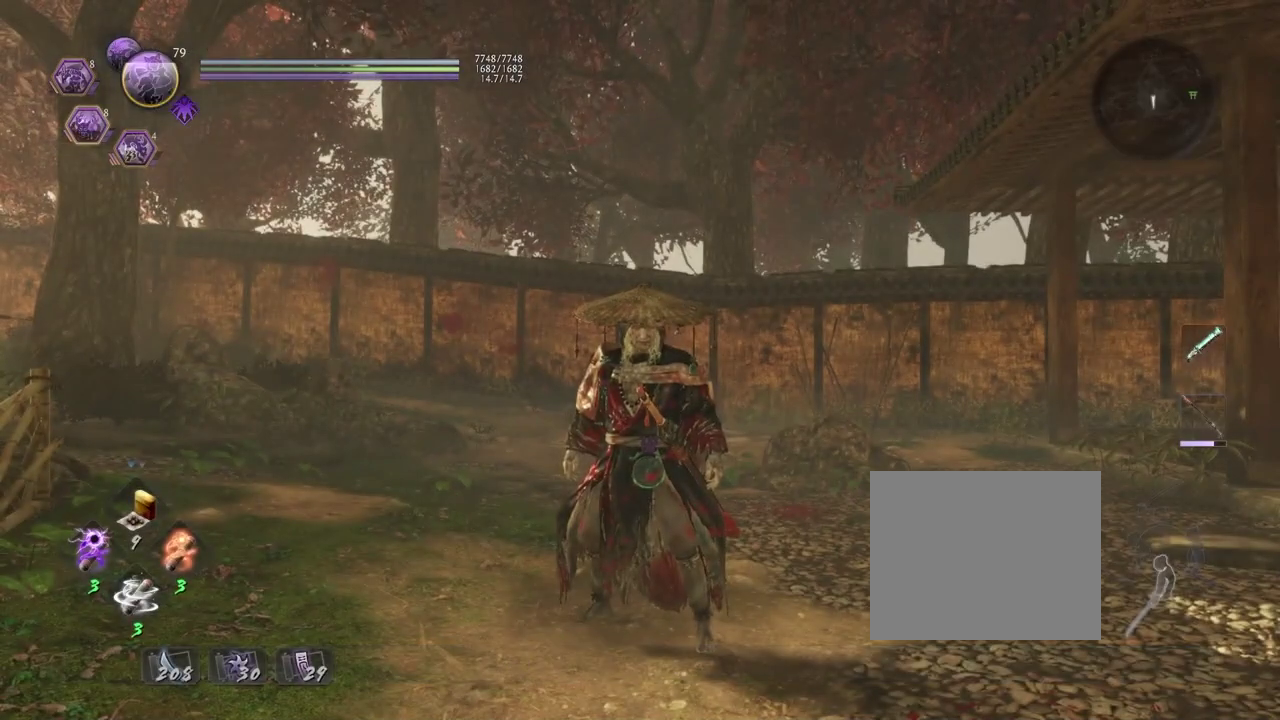
{"dt_ms": 500, "buttons": [], "left_stick": "center", "right_stick": "center", "events": []}
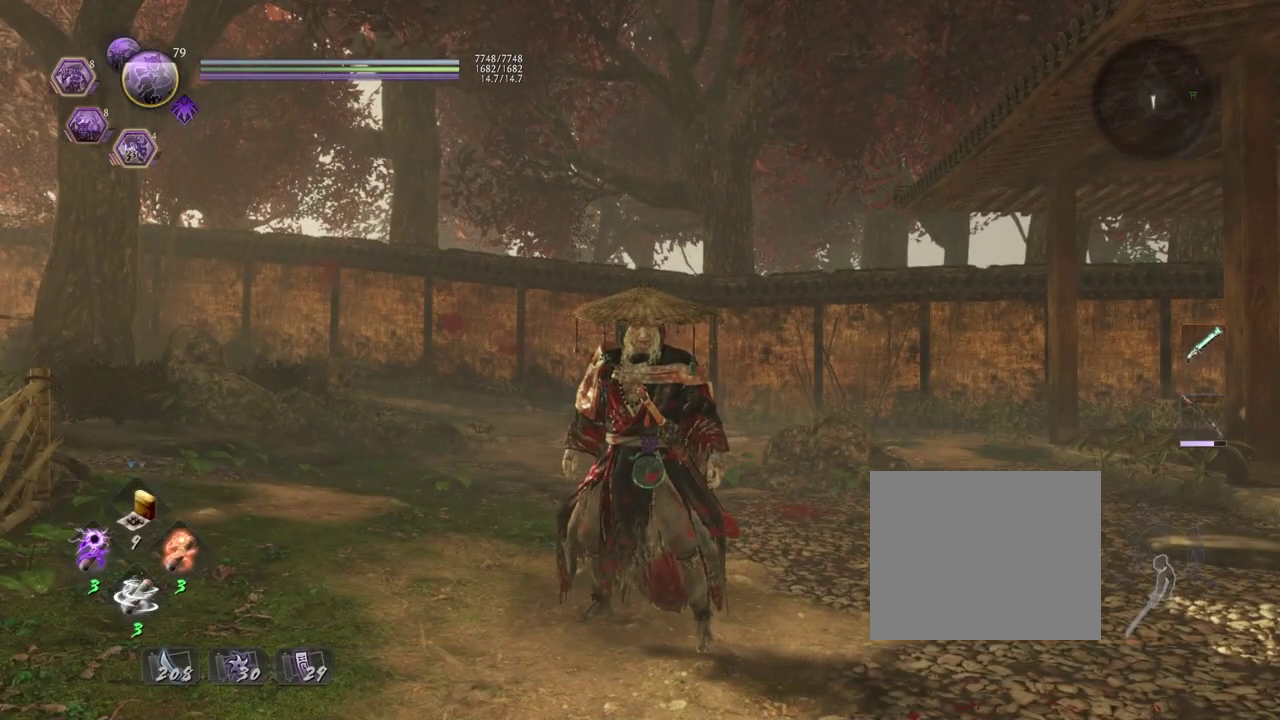
{"dt_ms": 500, "buttons": [], "left_stick": "center", "right_stick": "center", "events": []}
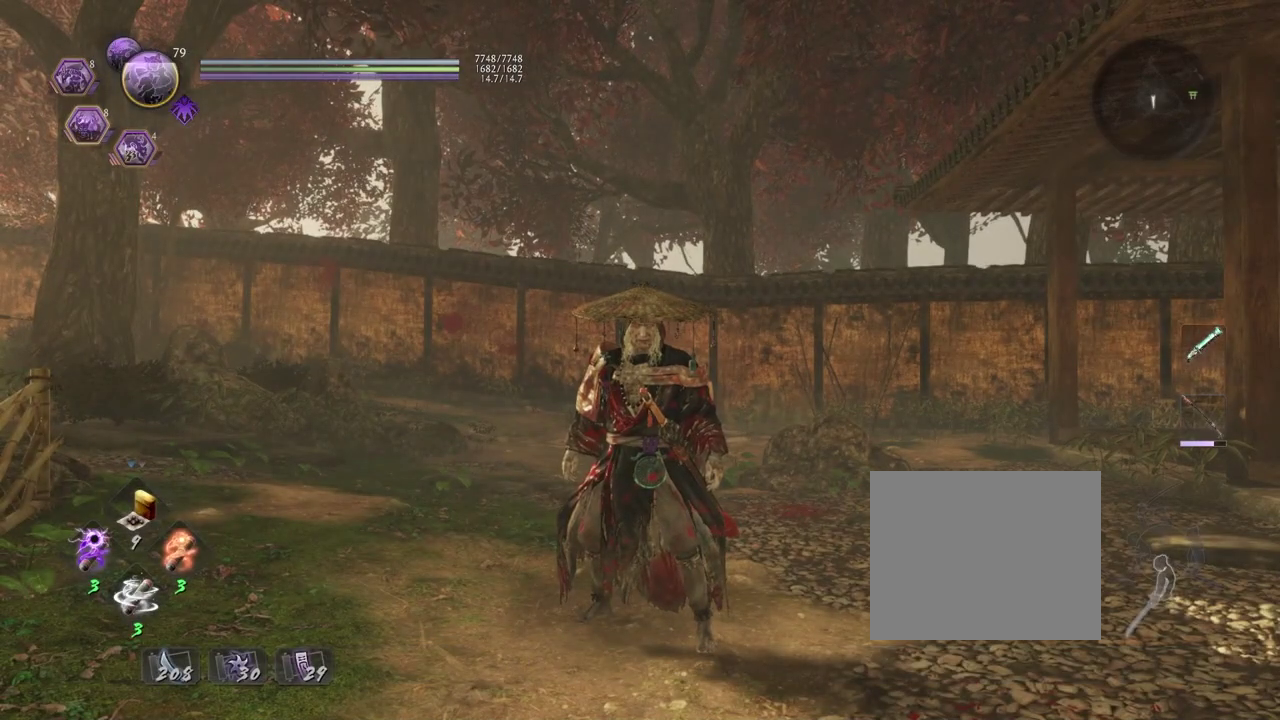
{"dt_ms": 500, "buttons": [], "left_stick": "center", "right_stick": "center", "events": []}
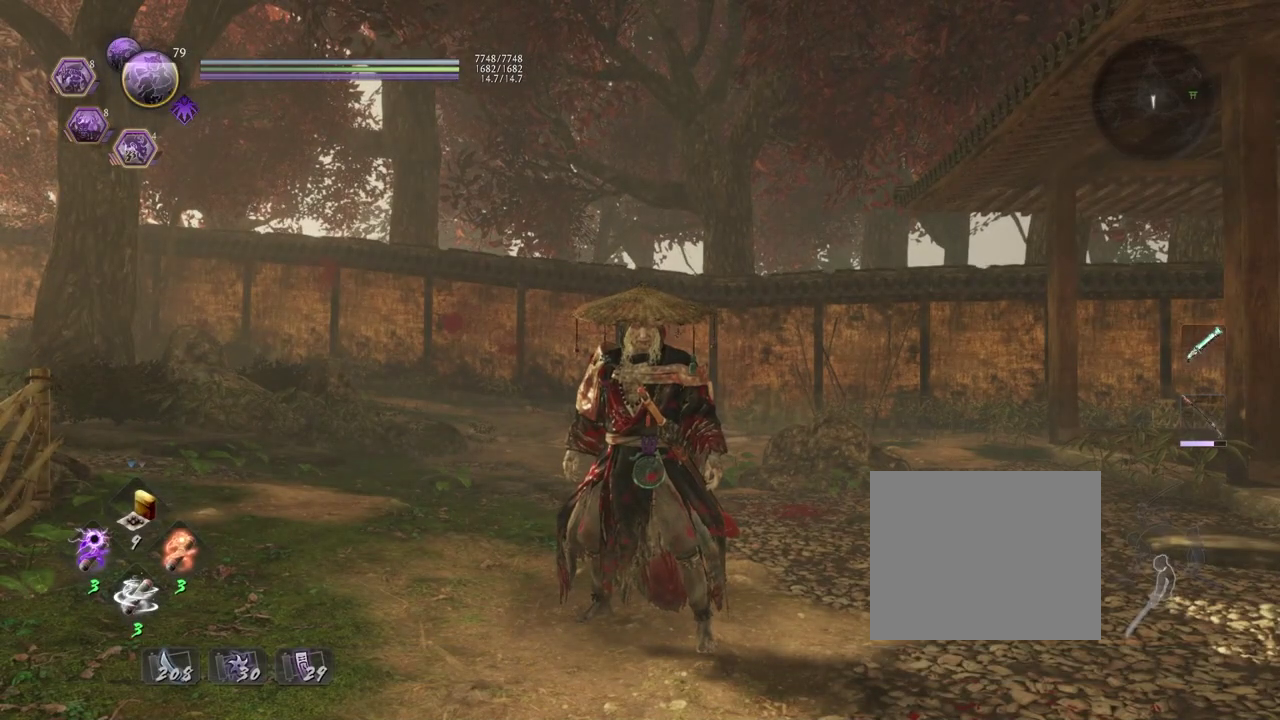
{"dt_ms": 500, "buttons": [], "left_stick": "center", "right_stick": "center", "events": []}
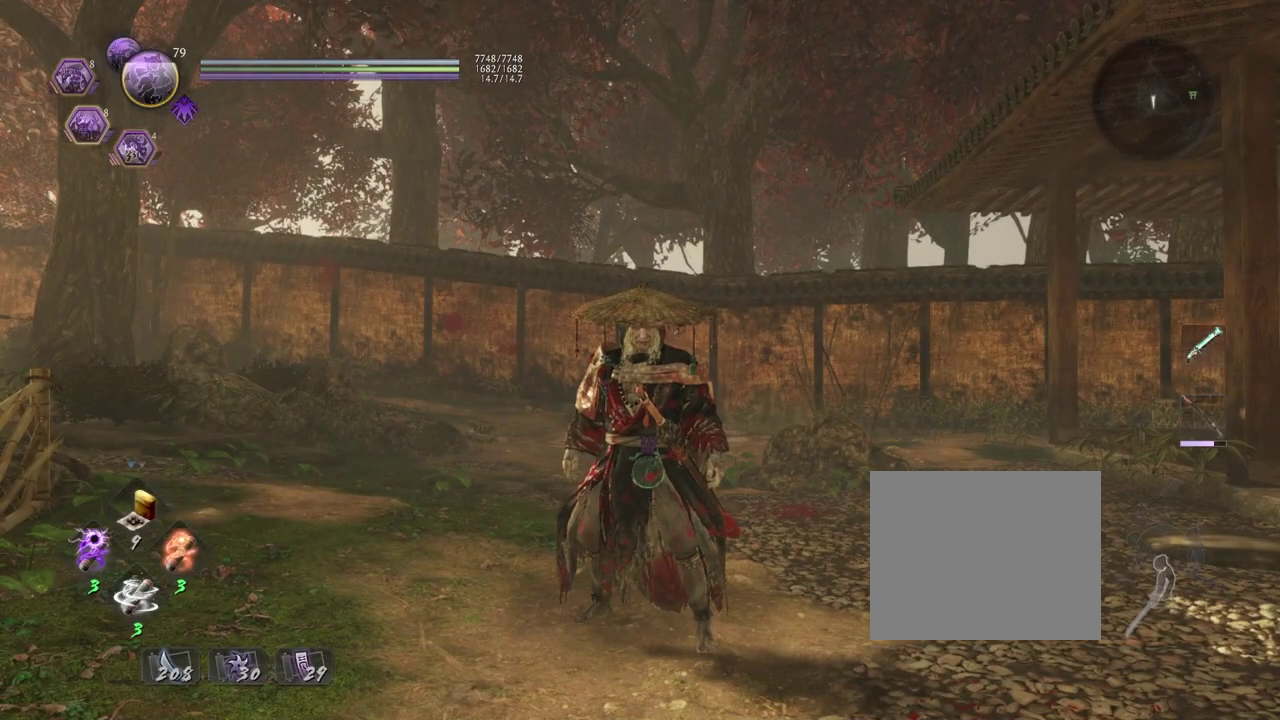
{"dt_ms": 300, "buttons": [], "left_stick": "down", "right_stick": "center", "events": [[183, "left_stick", "down"]]}
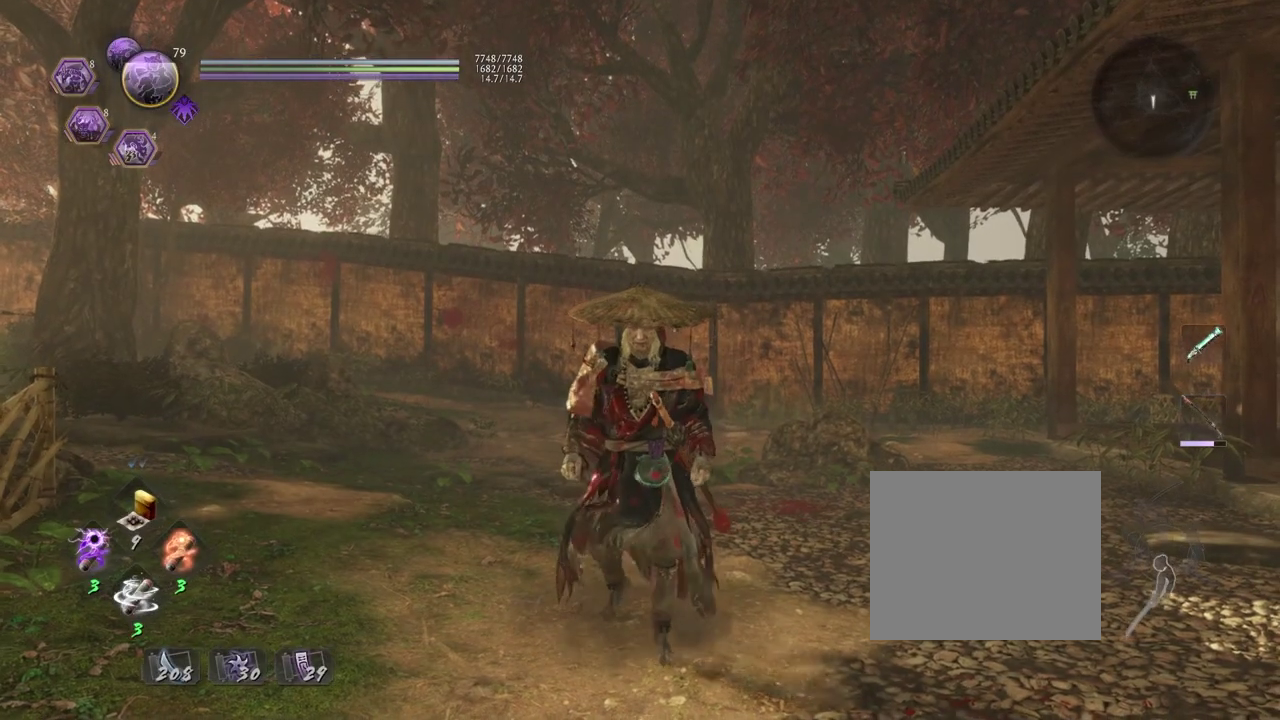
{"dt_ms": 700, "buttons": [], "left_stick": "center", "right_stick": "center", "events": [[383, "left_stick", "center"]]}
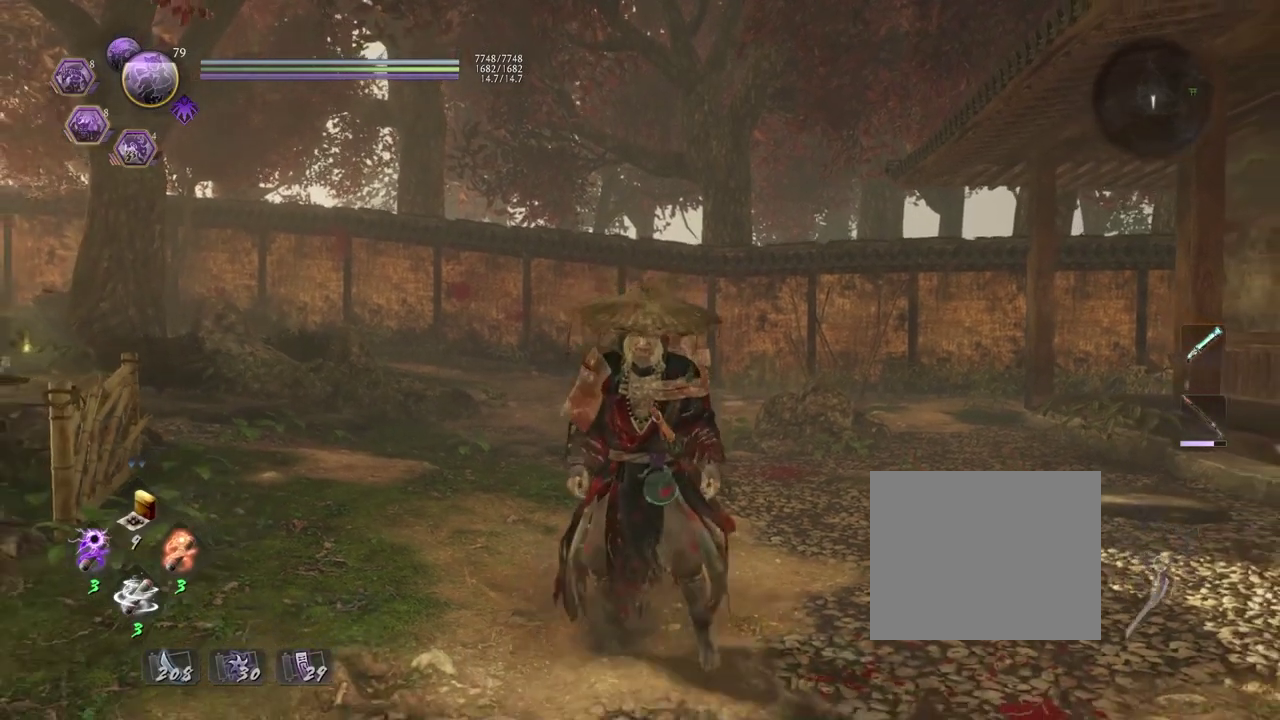
{"dt_ms": 500, "buttons": ["R1"], "left_stick": "center", "right_stick": "center", "events": [[150, "R1", "down"], [283, "L2", "down"], [467, "L2", "up"]]}
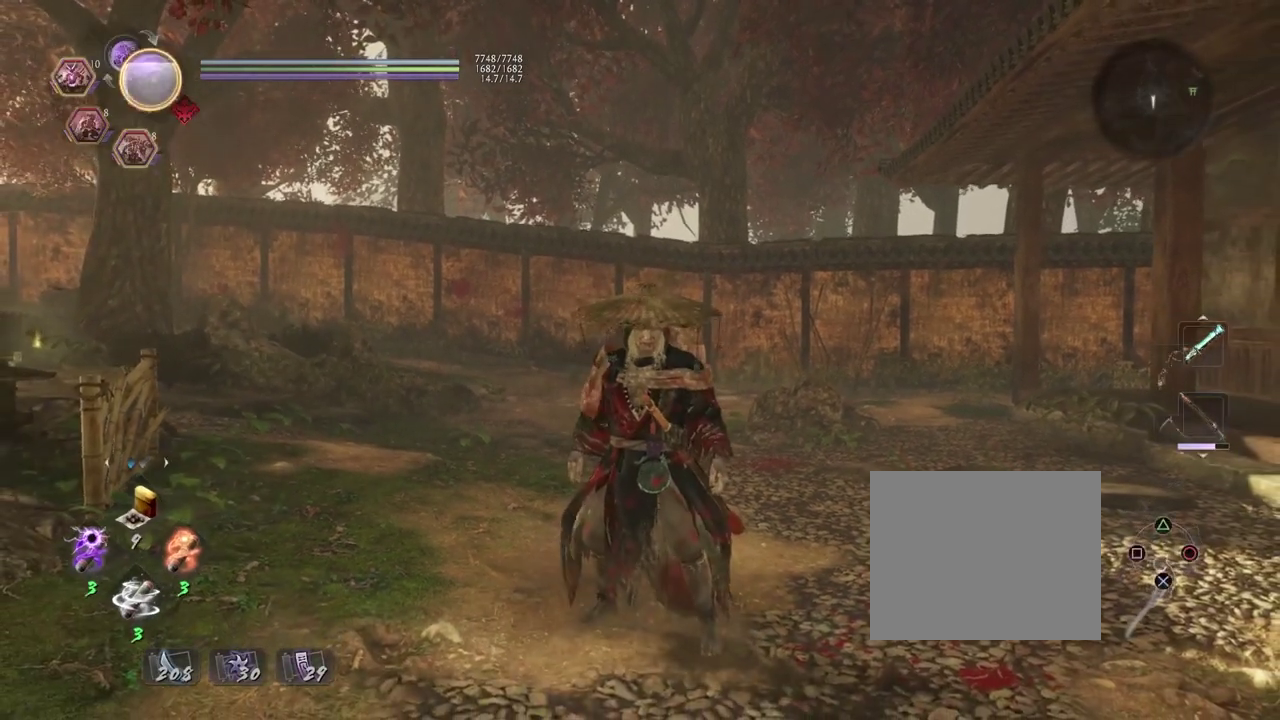
{"dt_ms": 300, "buttons": [], "left_stick": "center", "right_stick": "center", "events": [[33, "R1", "up"]]}
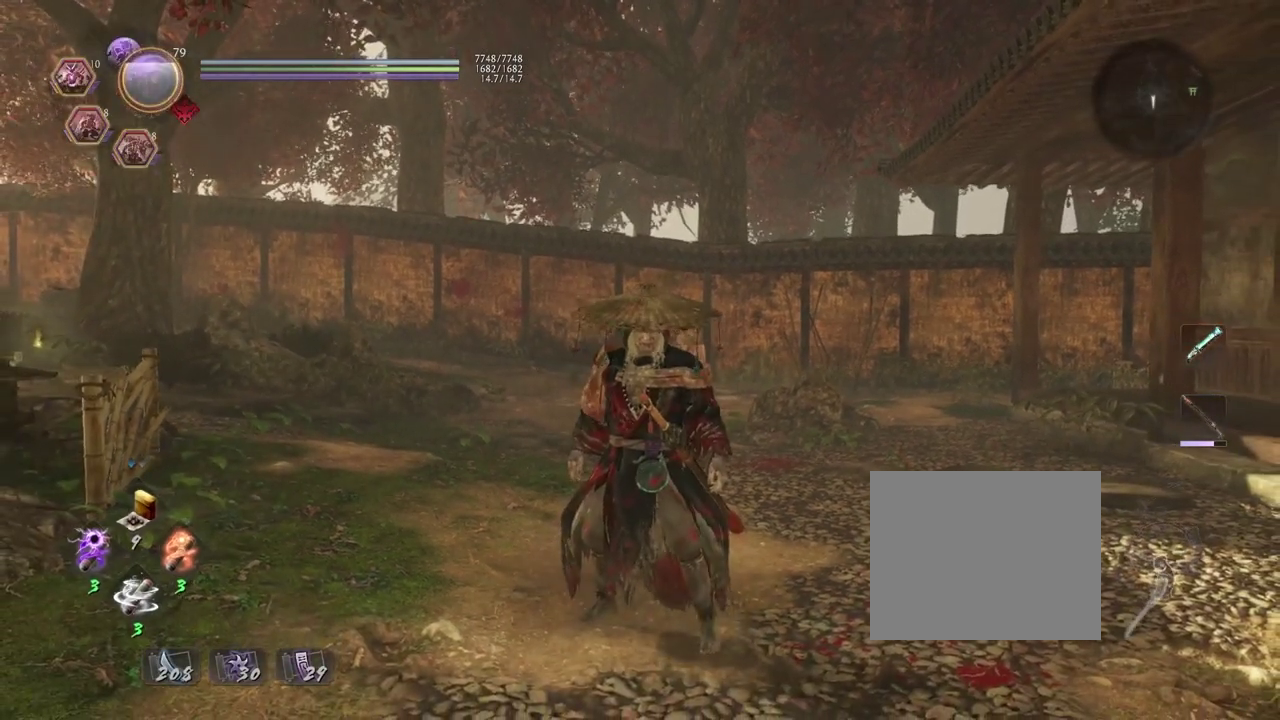
{"dt_ms": 700, "buttons": [], "left_stick": "center", "right_stick": "center", "events": []}
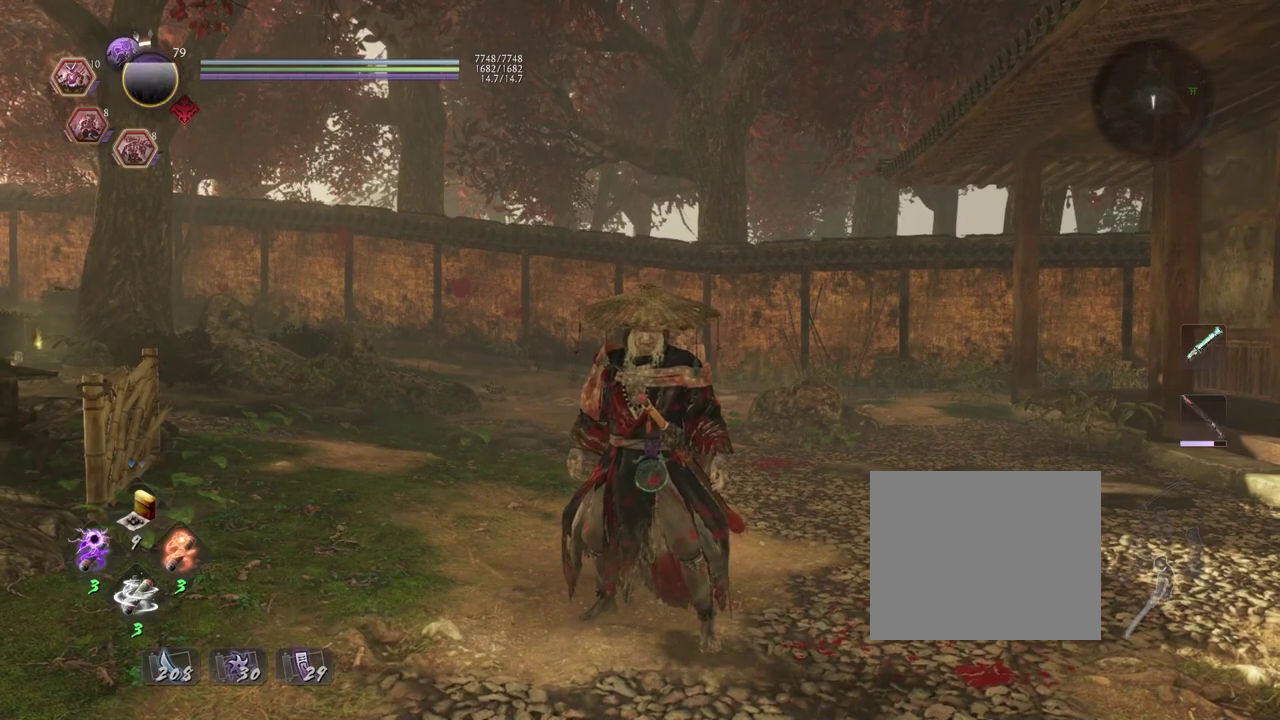
{"dt_ms": 500, "buttons": [], "left_stick": "center", "right_stick": "center", "events": []}
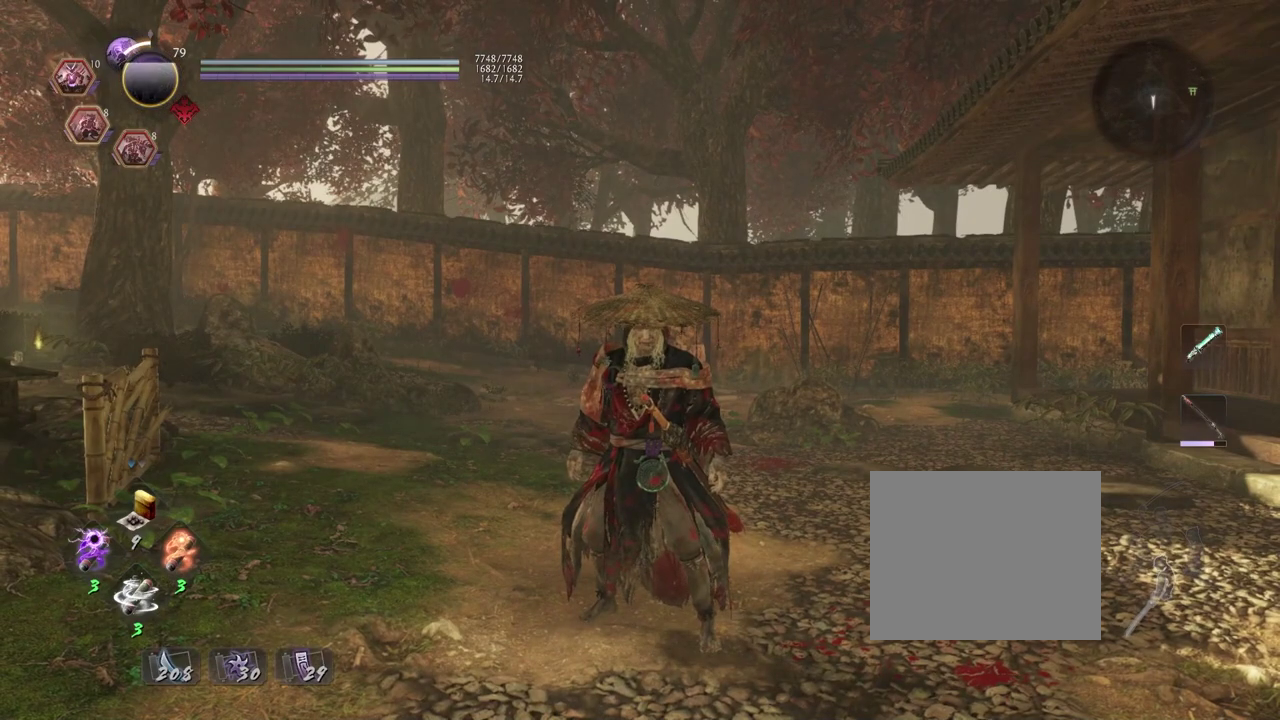
{"dt_ms": 500, "buttons": [], "left_stick": "center", "right_stick": "center", "events": []}
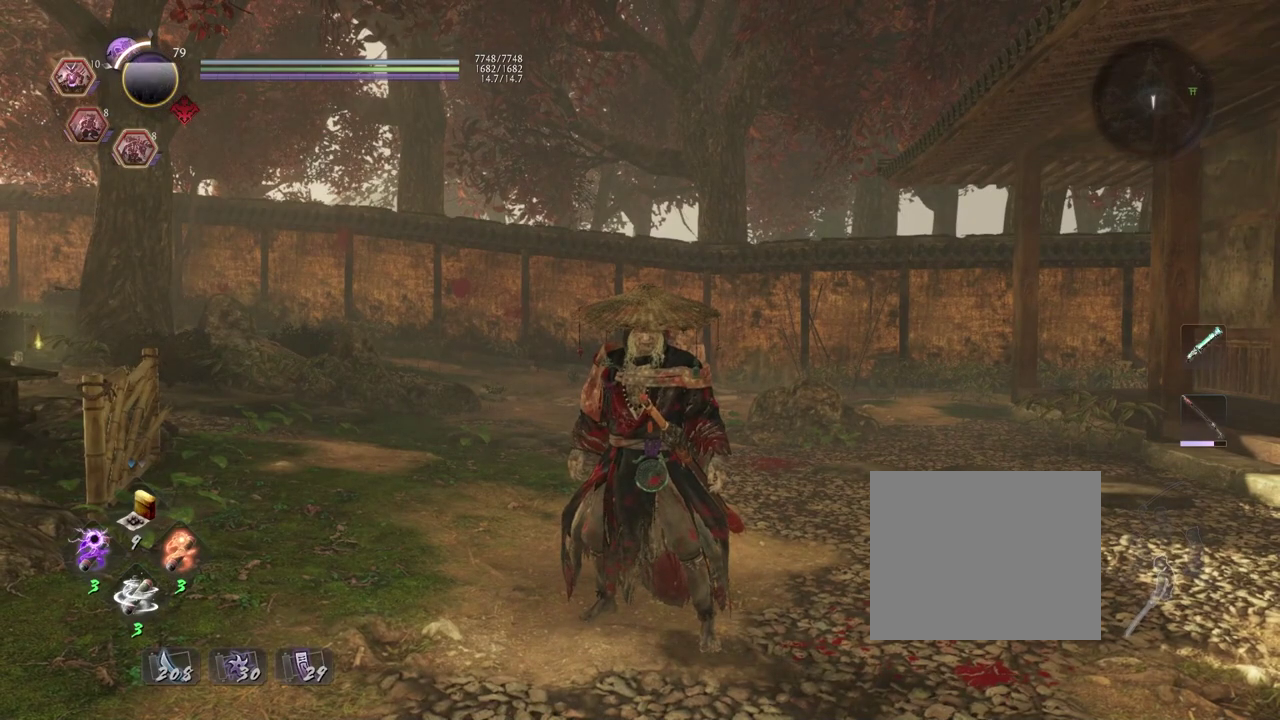
{"dt_ms": 500, "buttons": [], "left_stick": "center", "right_stick": "center", "events": []}
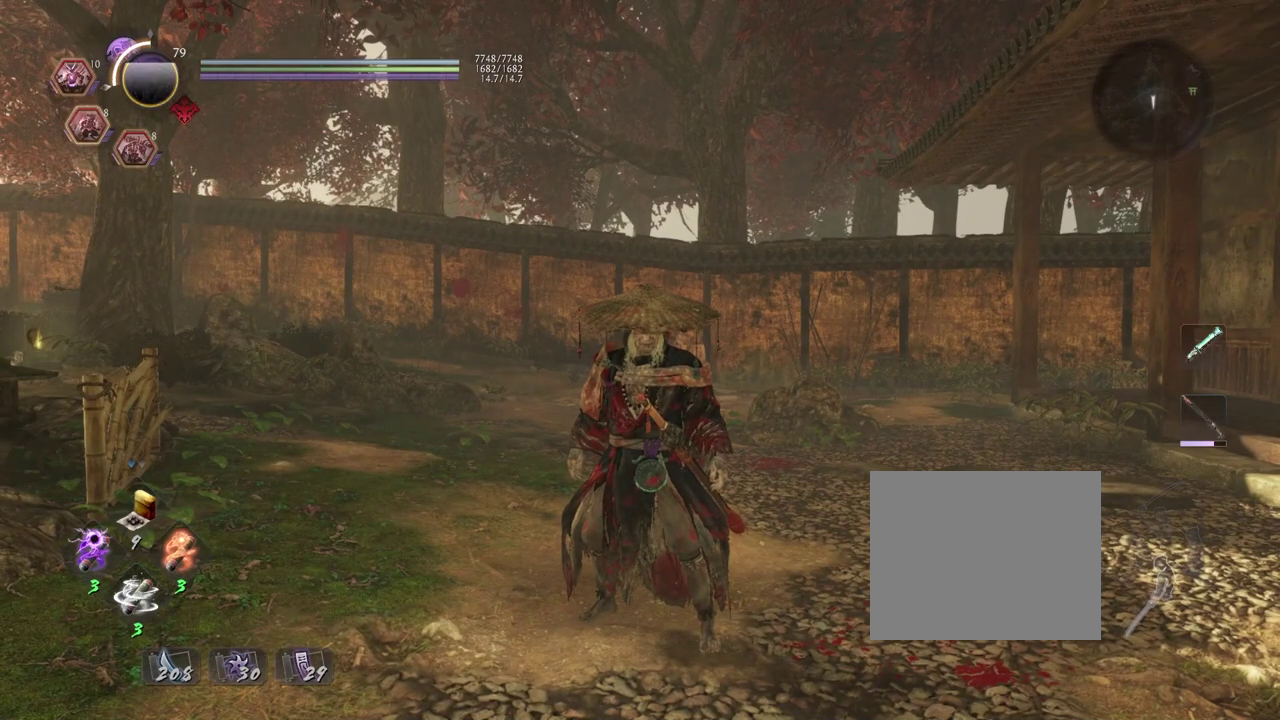
{"dt_ms": 500, "buttons": [], "left_stick": "center", "right_stick": "center", "events": []}
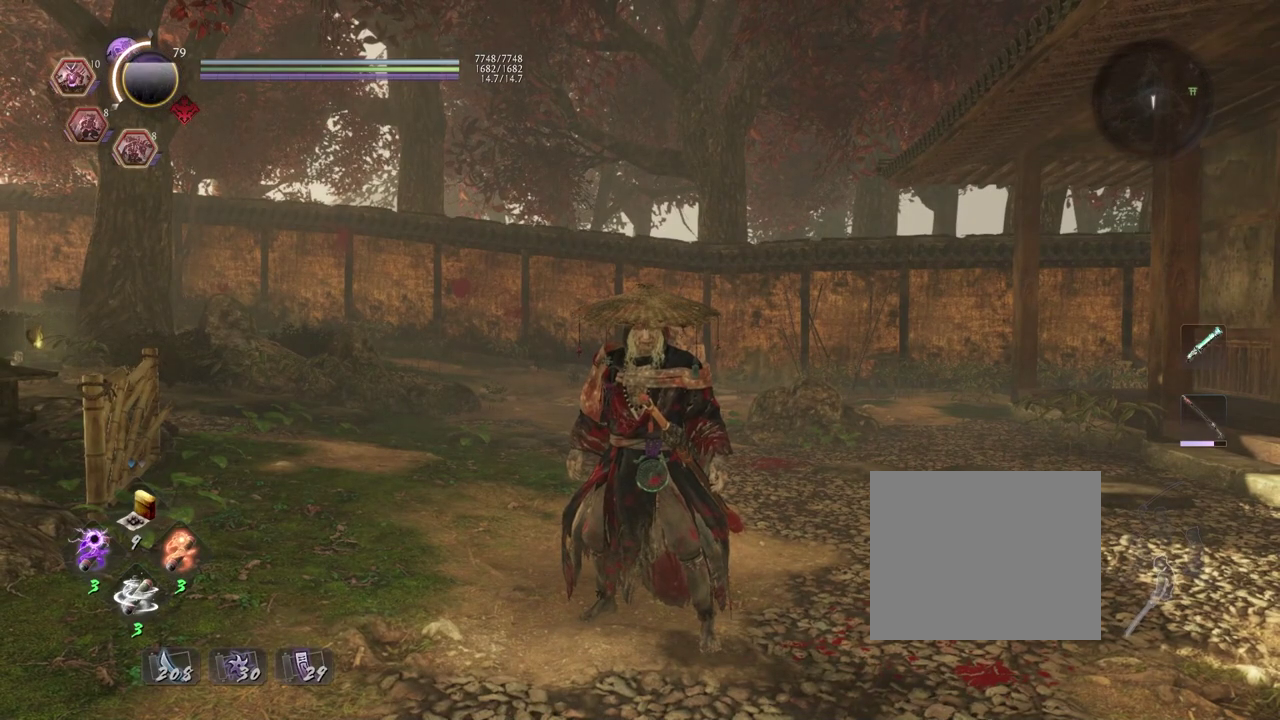
{"dt_ms": 500, "buttons": [], "left_stick": "center", "right_stick": "center", "events": []}
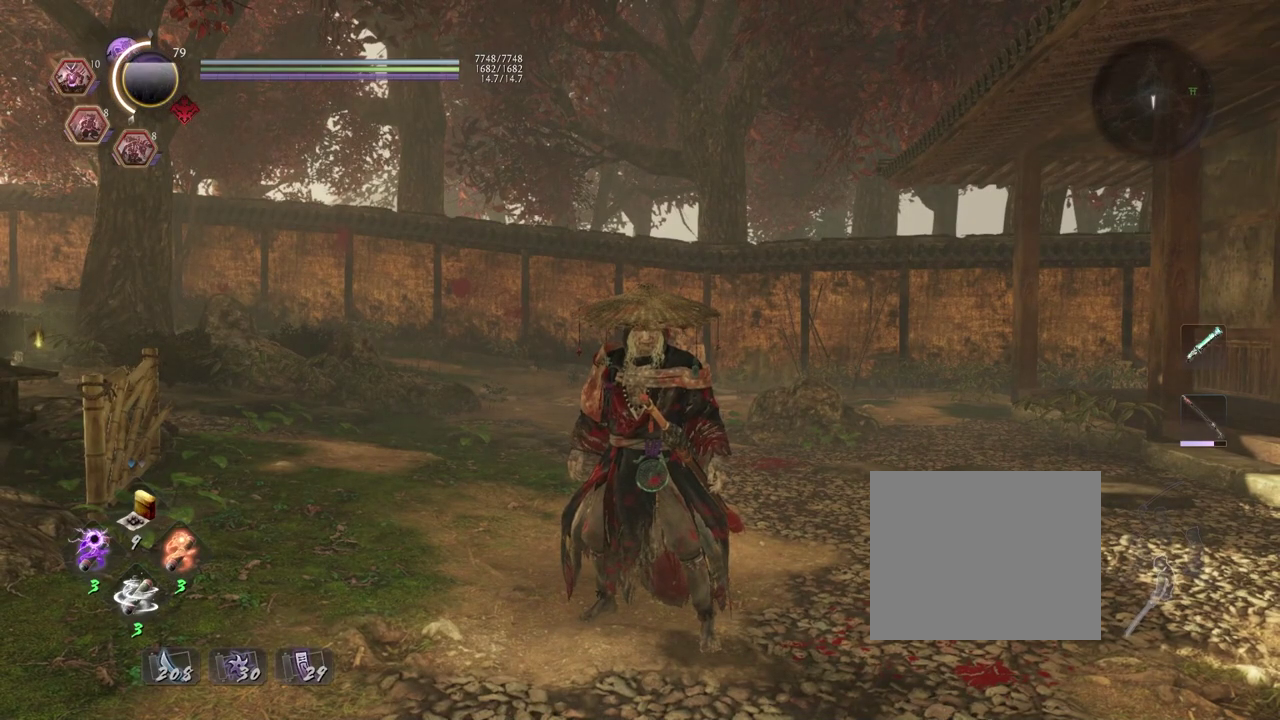
{"dt_ms": 500, "buttons": [], "left_stick": "center", "right_stick": "up", "events": [[300, "right_stick", "up"]]}
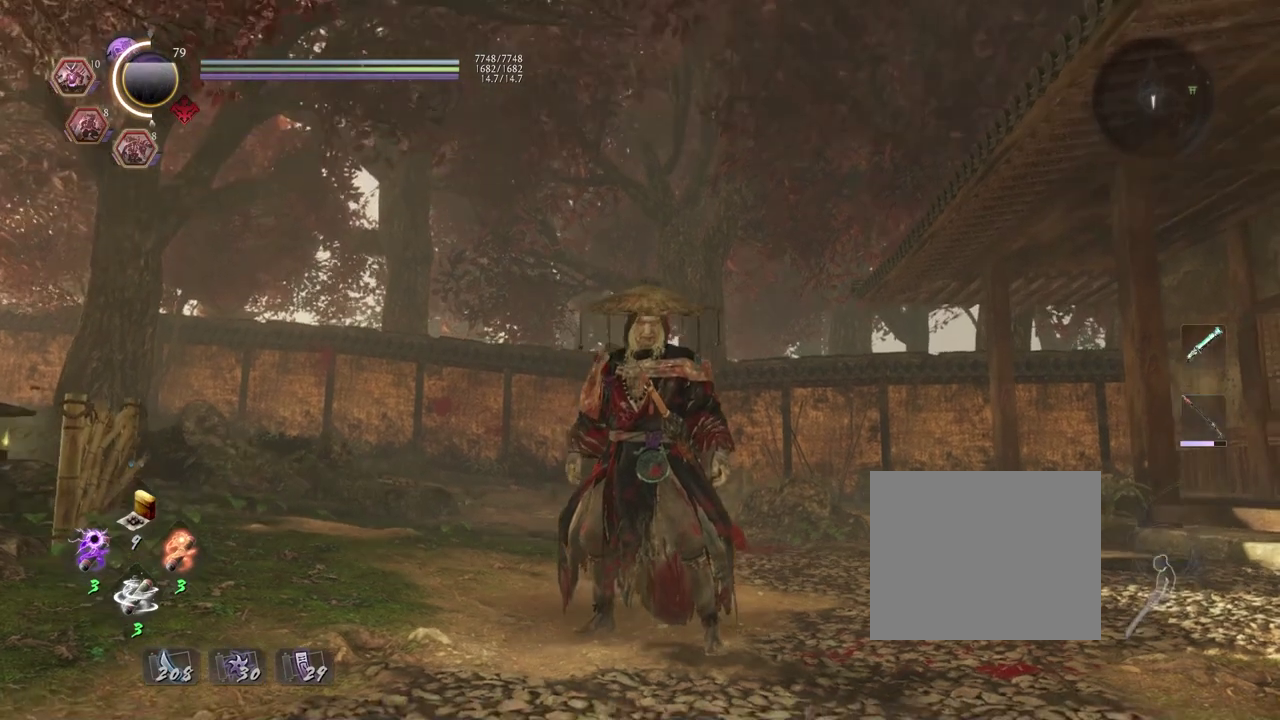
{"dt_ms": 500, "buttons": [], "left_stick": "center", "right_stick": "center", "events": [[50, "right_stick", "center"]]}
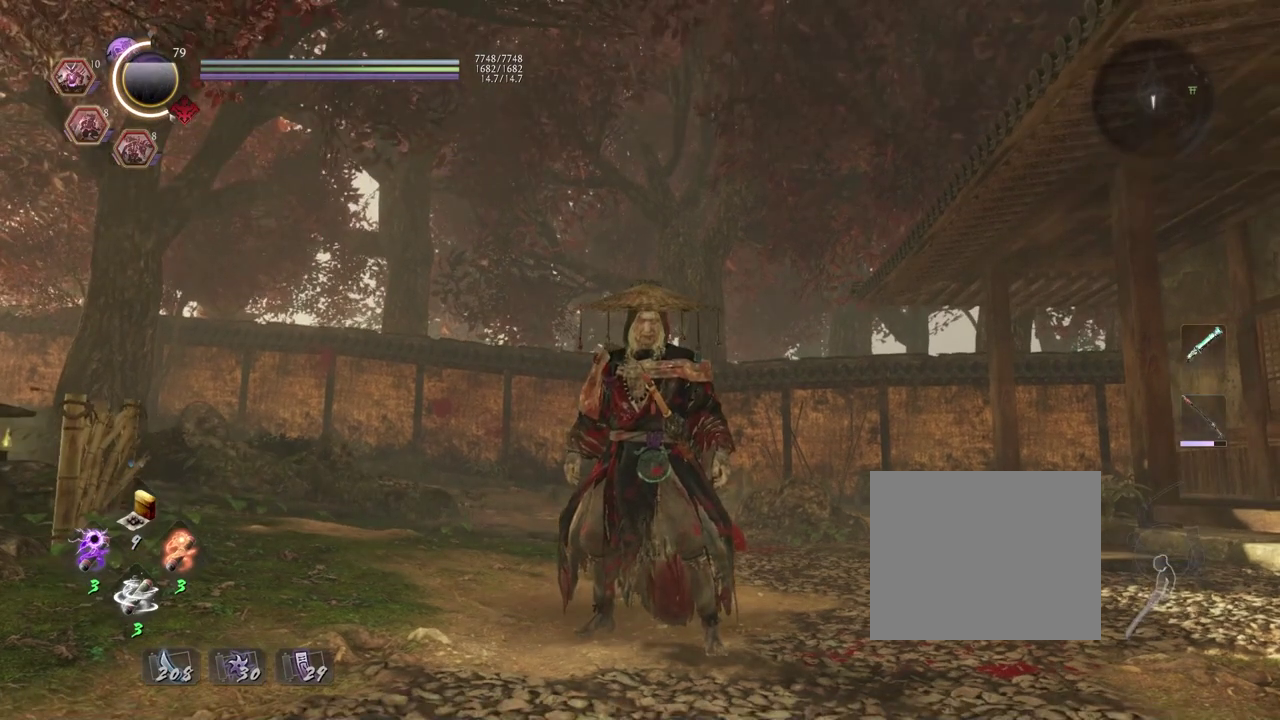
{"dt_ms": 500, "buttons": [], "left_stick": "center", "right_stick": "center", "events": []}
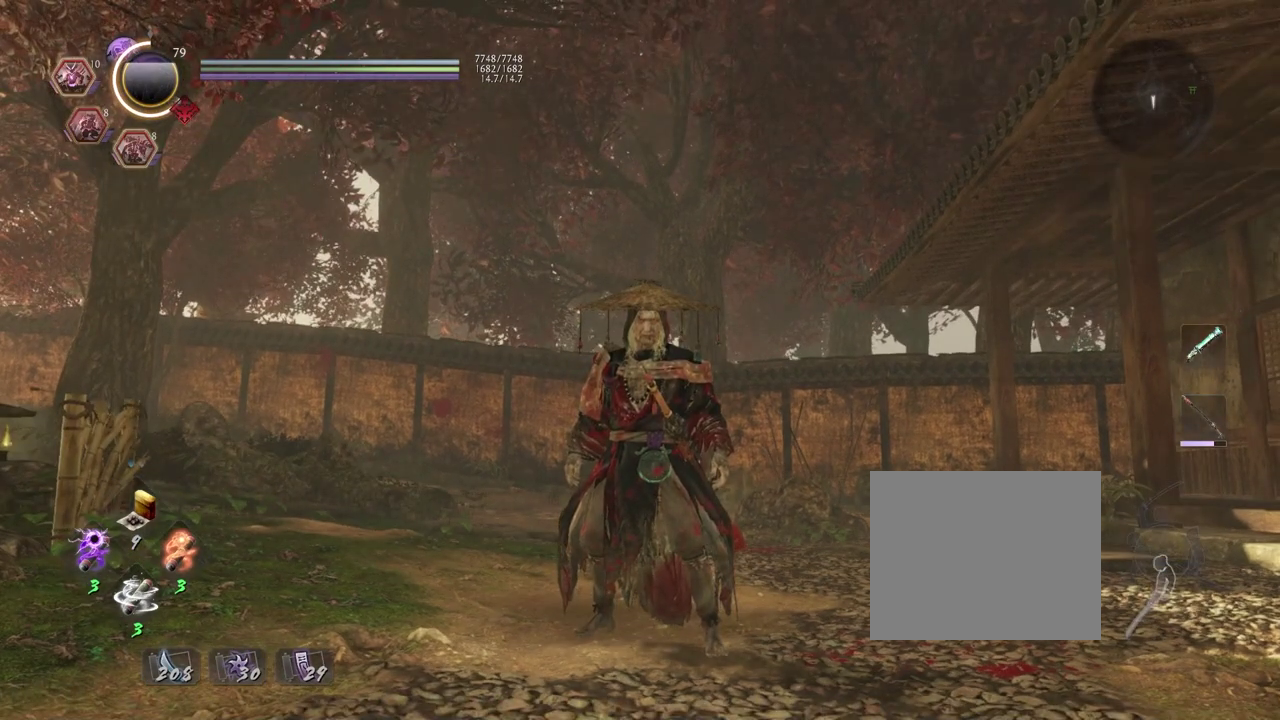
{"dt_ms": 500, "buttons": [], "left_stick": "center", "right_stick": "center", "events": []}
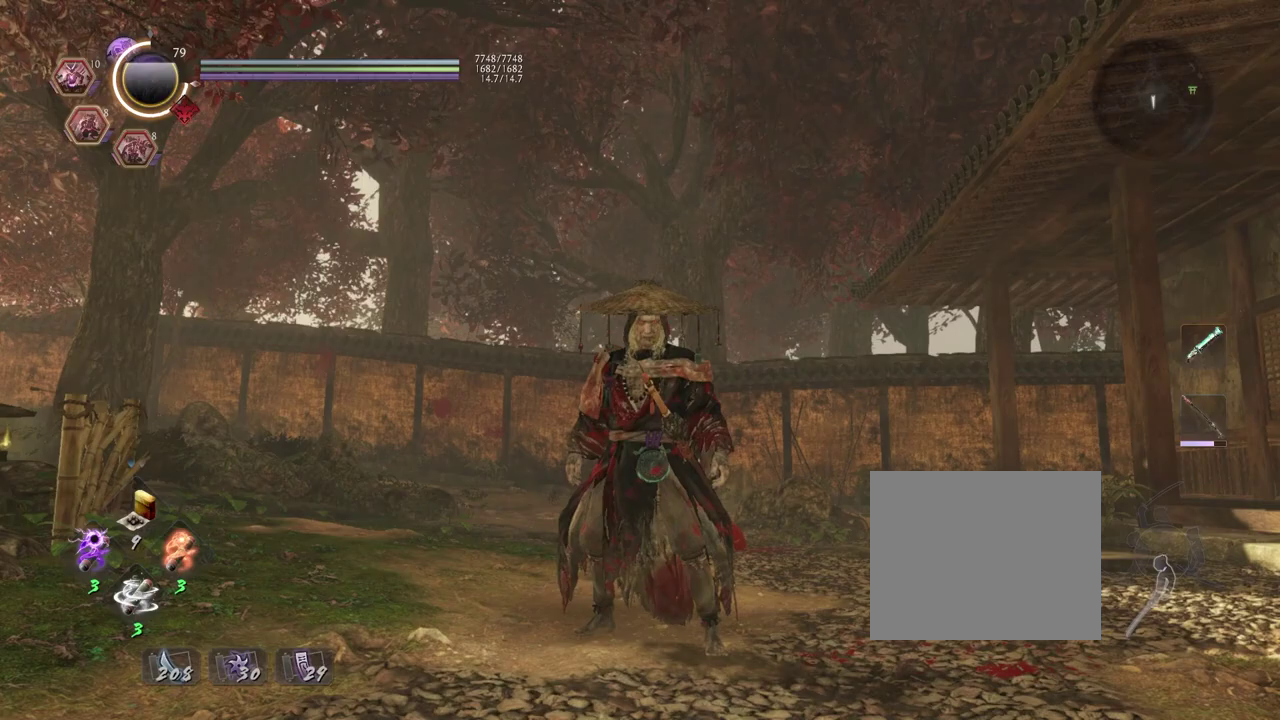
{"dt_ms": 500, "buttons": [], "left_stick": "center", "right_stick": "center", "events": []}